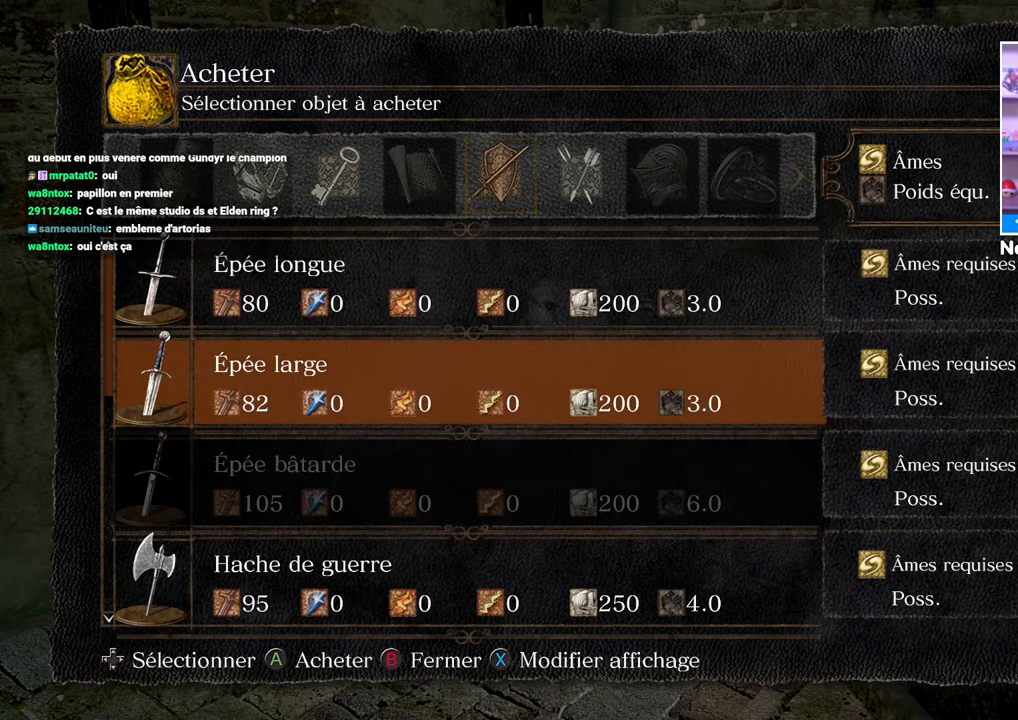
Gameplay with a controller (Xbox layout); each line is a JSON object with the inputs held at the frame after it (dt_ms = milliseconds from this image to that frame). "events" lists button and stick changes between this image and that frame as [ms after this image, input, new state], when the widget could be followed in between. Not read: L3 R3.
{"dt_ms": 500, "buttons": ["DPAD_RIGHT"], "left_stick": "center", "right_stick": "center", "events": [[500, "DPAD_RIGHT", "down"]]}
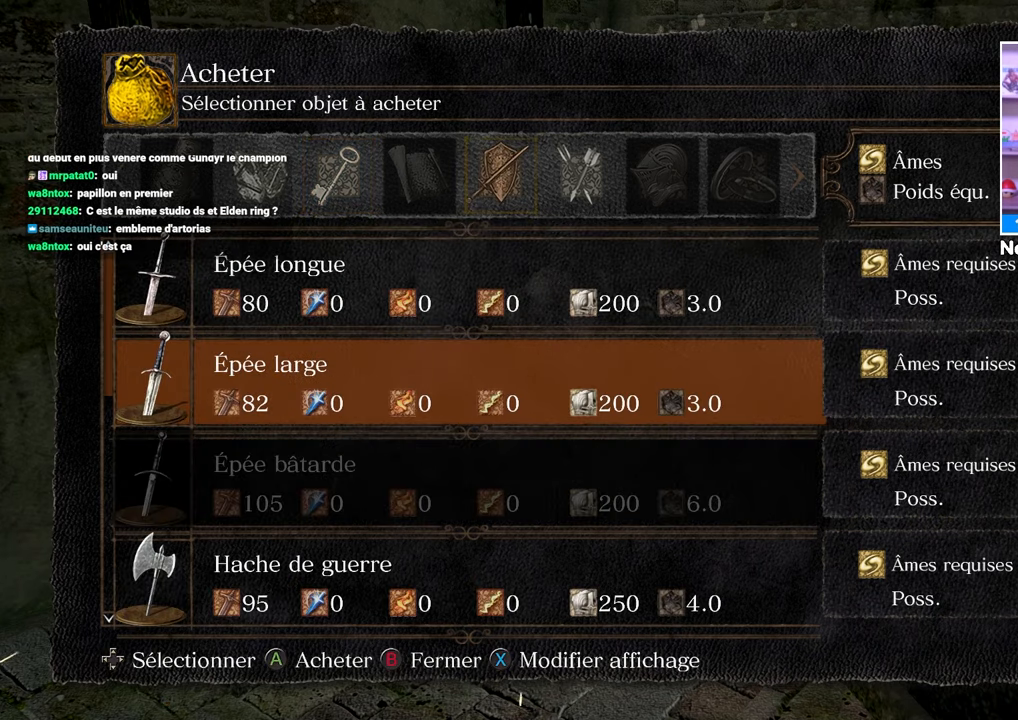
{"dt_ms": 500, "buttons": [], "left_stick": "center", "right_stick": "center", "events": [[167, "DPAD_RIGHT", "up"]]}
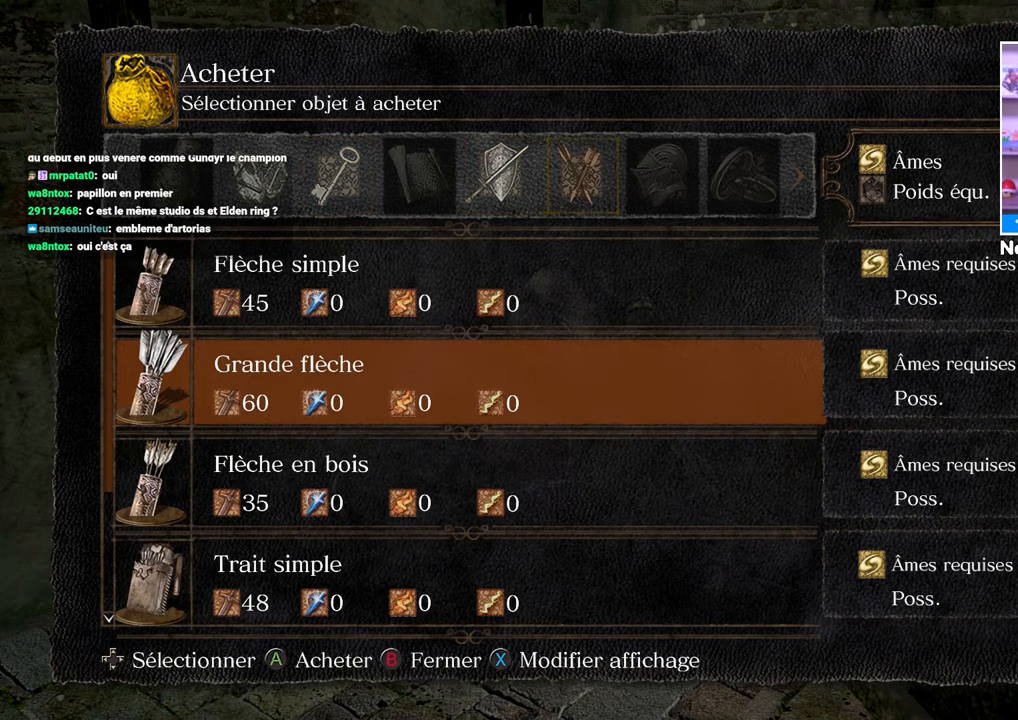
{"dt_ms": 500, "buttons": [], "left_stick": "center", "right_stick": "center", "events": []}
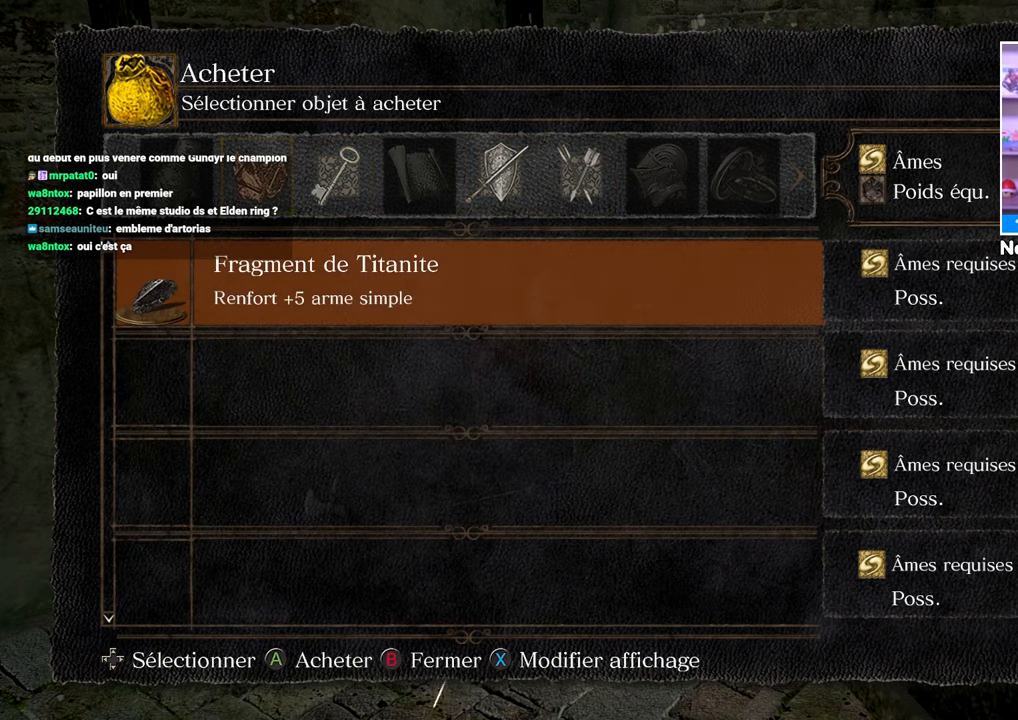
{"dt_ms": 500, "buttons": [], "left_stick": "center", "right_stick": "center", "events": [[383, "B", "down"], [467, "B", "up"]]}
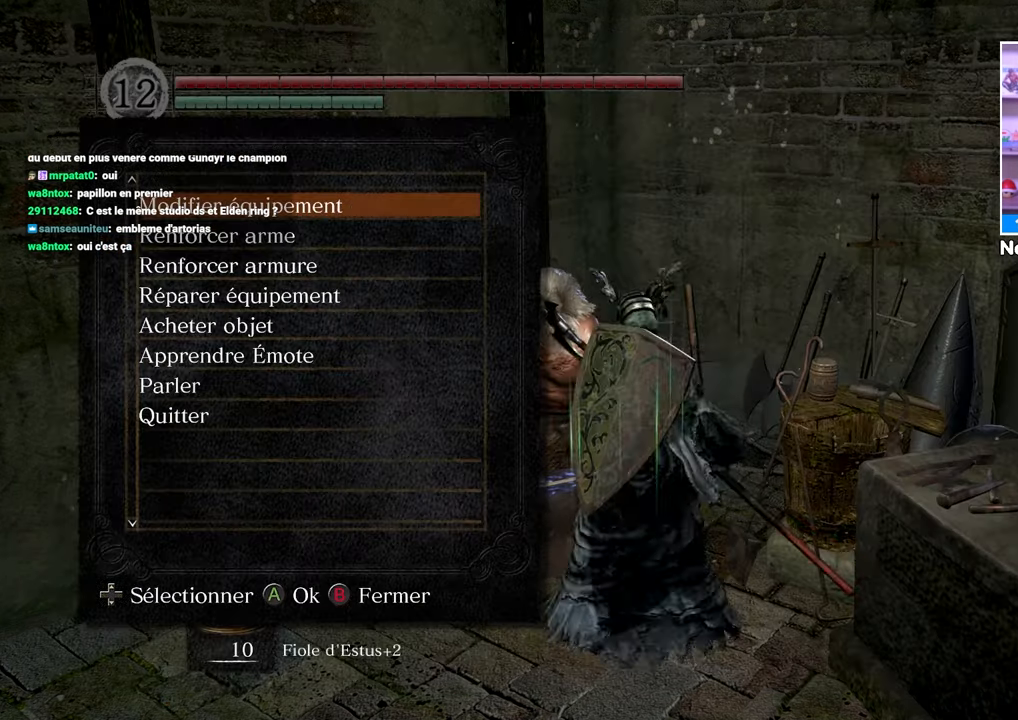
{"dt_ms": 500, "buttons": [], "left_stick": "down", "right_stick": "center", "events": [[67, "left_stick", "down"], [83, "B", "down"], [167, "B", "up"], [250, "B", "down"], [333, "B", "up"], [367, "B", "down"], [467, "B", "up"]]}
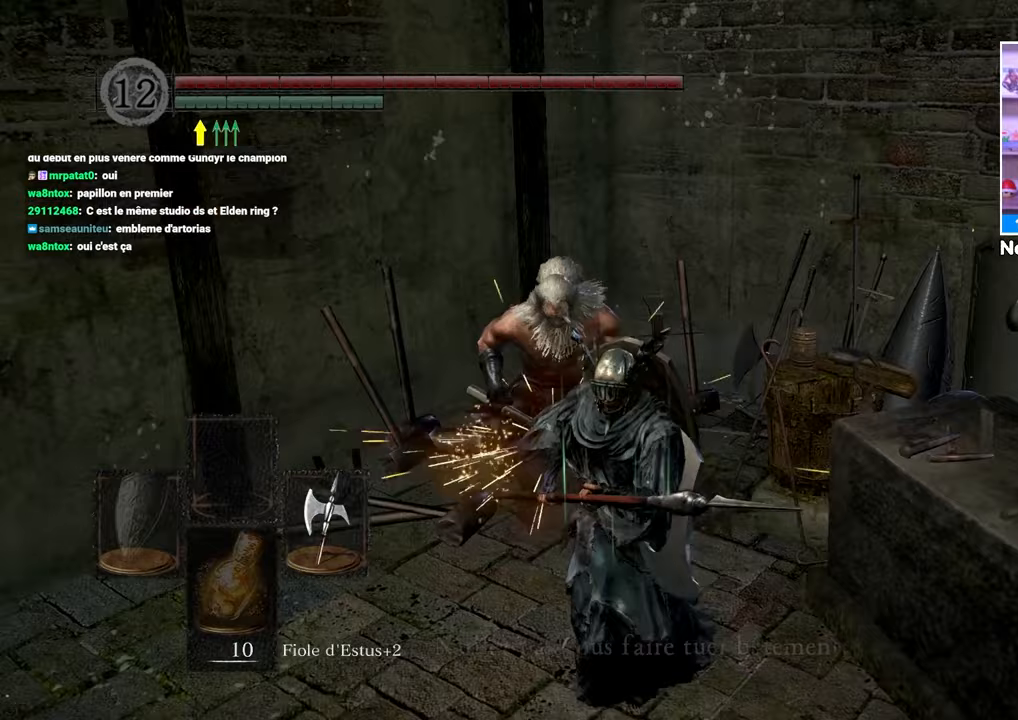
{"dt_ms": 500, "buttons": [], "left_stick": "down", "right_stick": "center", "events": [[50, "B", "down"], [167, "B", "up"]]}
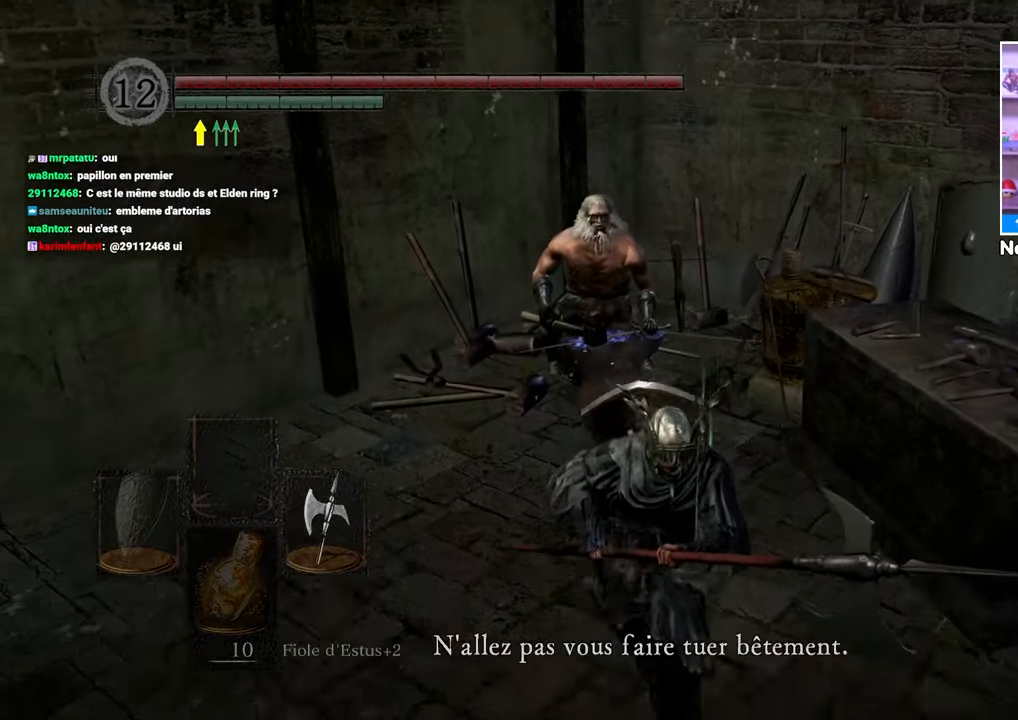
{"dt_ms": 500, "buttons": [], "left_stick": "down-right", "right_stick": "center", "events": [[167, "B", "down"], [267, "B", "up"], [483, "left_stick", "down-right"]]}
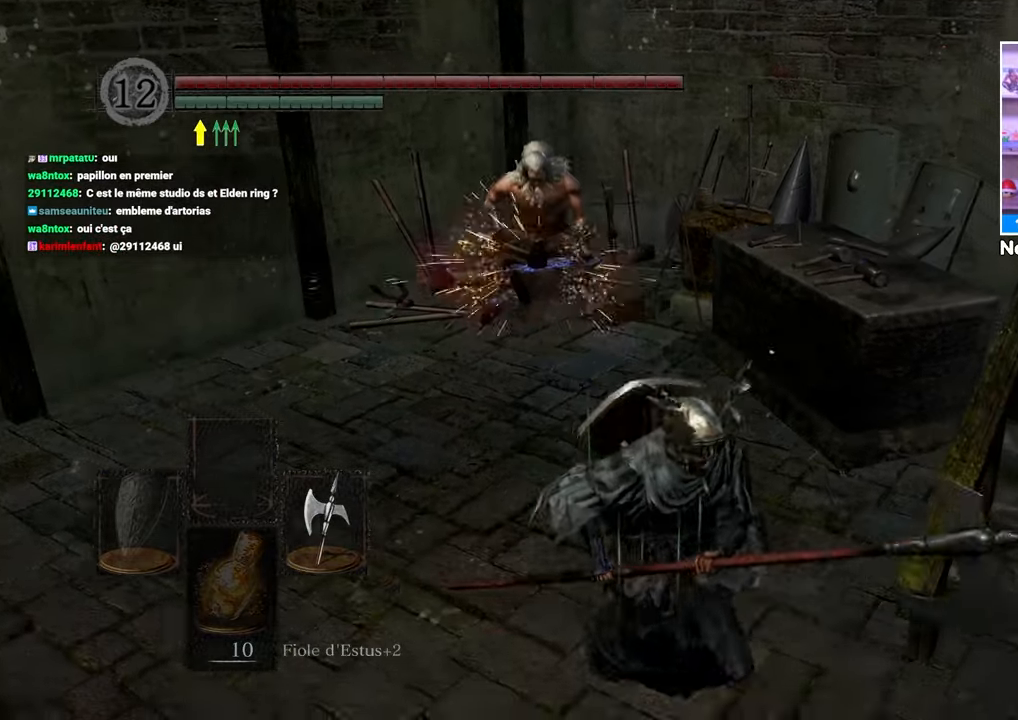
{"dt_ms": 1000, "buttons": ["B"], "left_stick": "up", "right_stick": "center"}
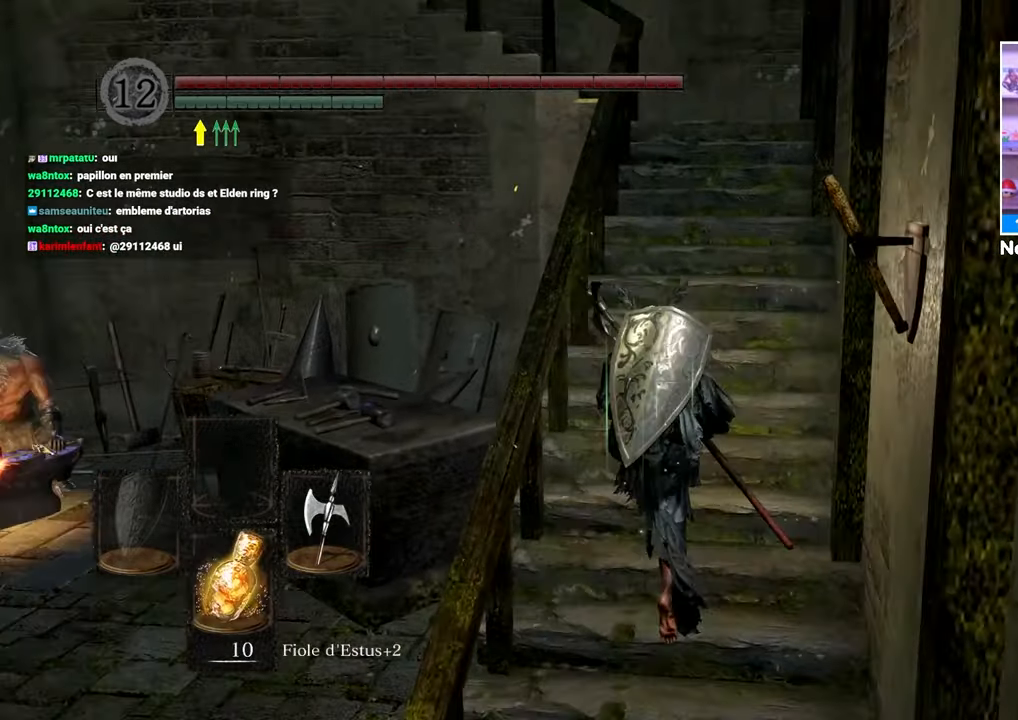
{"dt_ms": 500, "buttons": ["B"], "left_stick": "up", "right_stick": "center", "events": []}
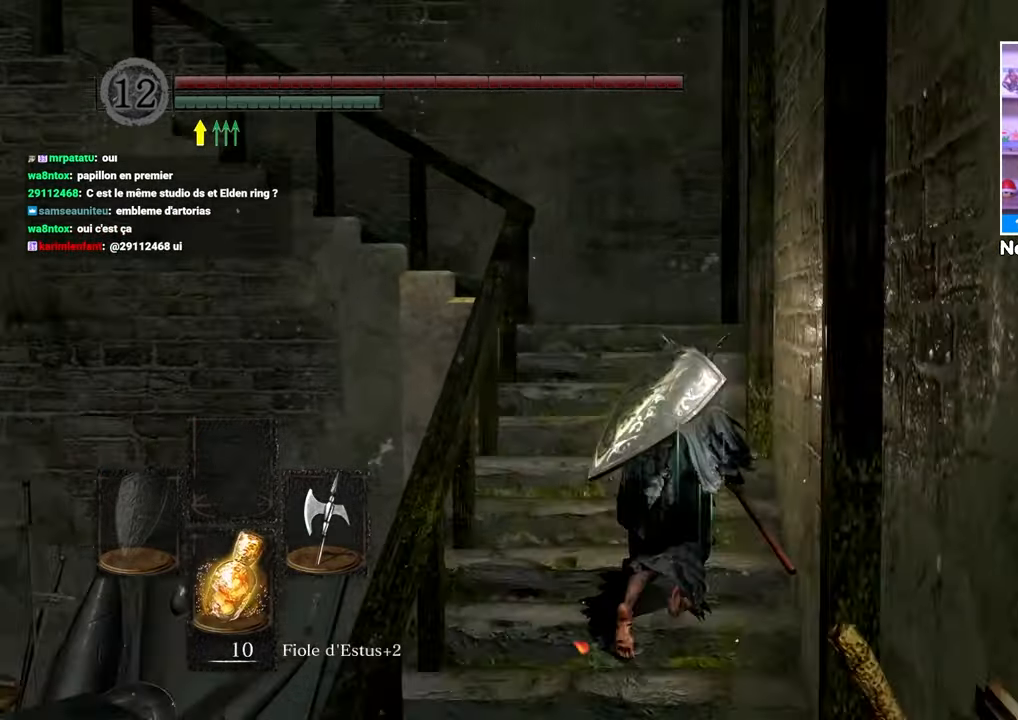
{"dt_ms": 500, "buttons": ["B"], "left_stick": "up", "right_stick": "center", "events": []}
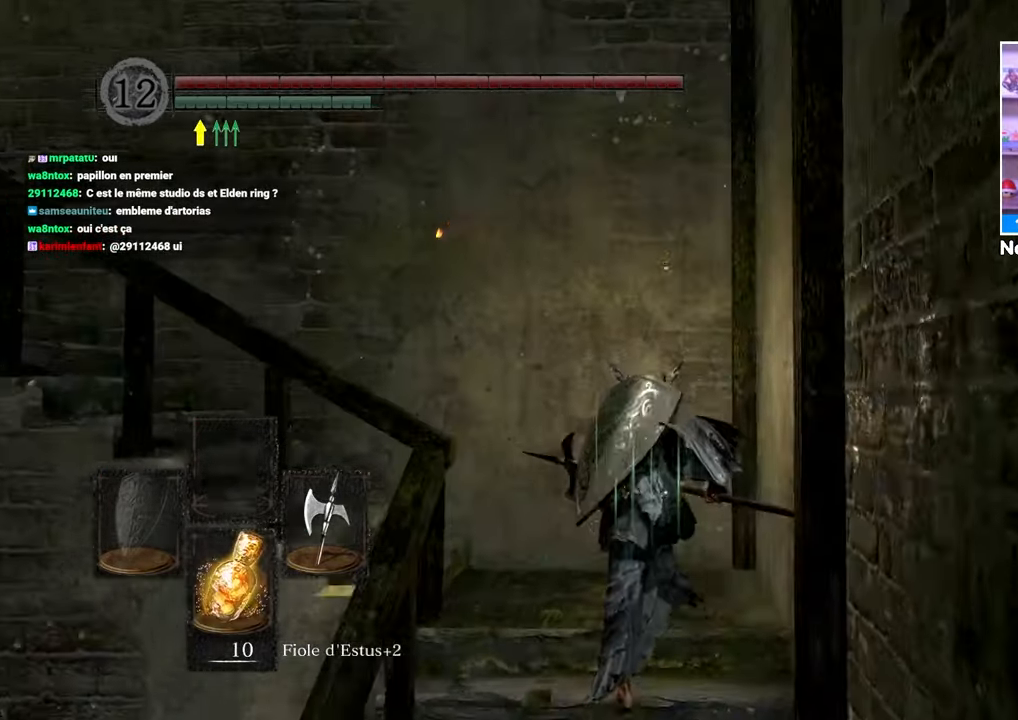
{"dt_ms": 500, "buttons": ["B"], "left_stick": "up-left", "right_stick": "down-left", "events": [[217, "left_stick", "up-left"], [467, "right_stick", "down-left"]]}
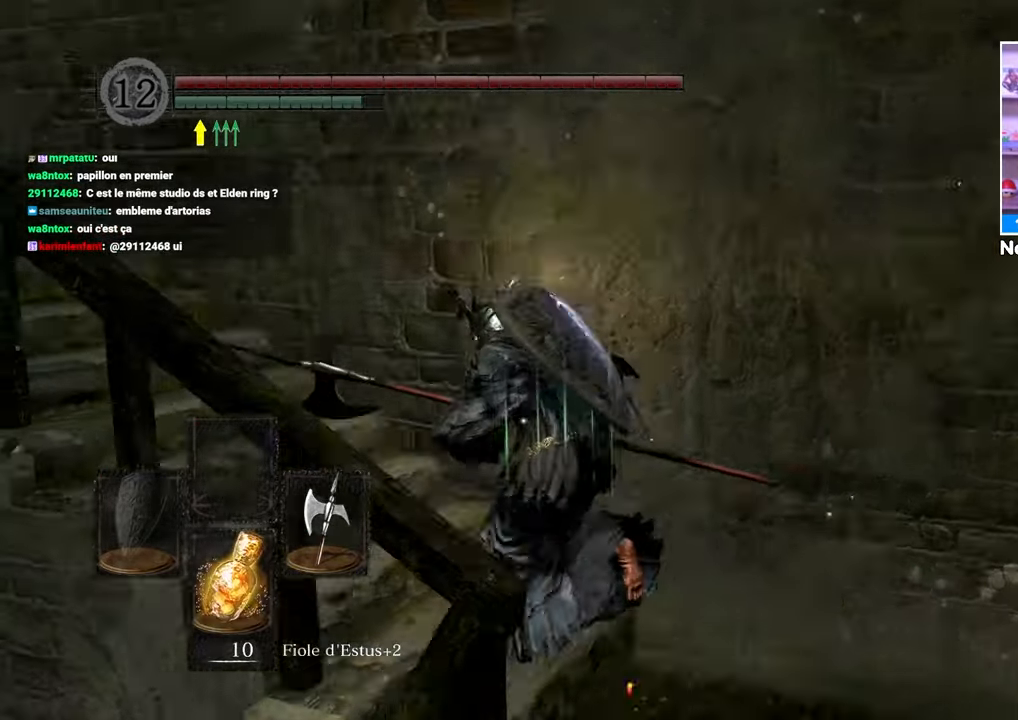
{"dt_ms": 500, "buttons": ["B"], "left_stick": "up", "right_stick": "left"}
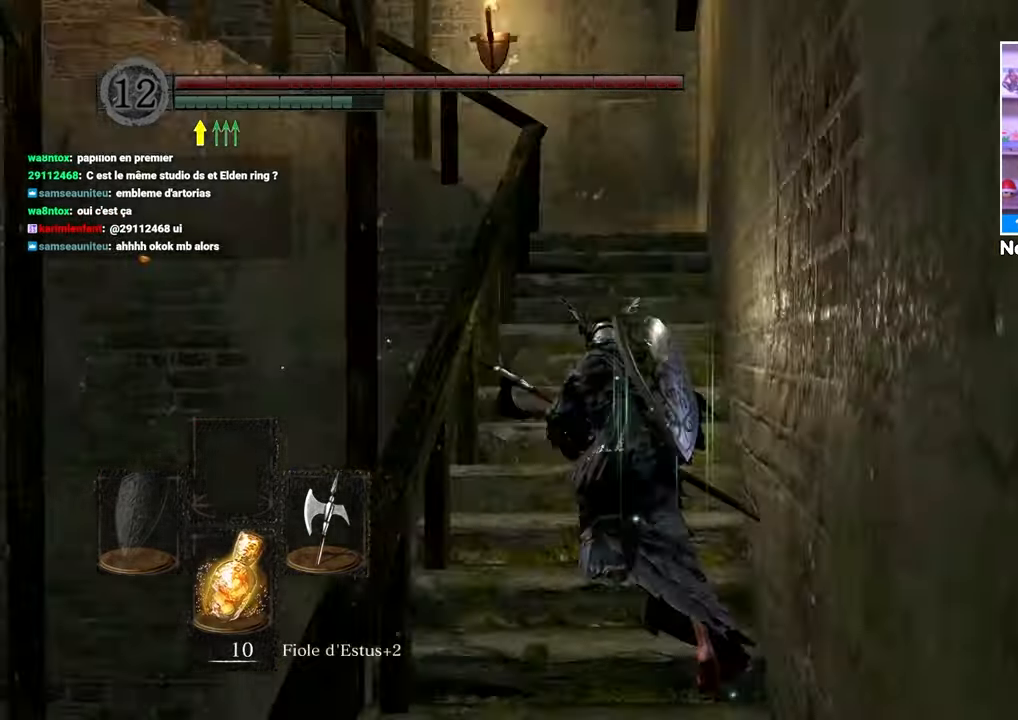
{"dt_ms": 500, "buttons": ["B"], "left_stick": "up", "right_stick": "center", "events": [[33, "right_stick", "center"]]}
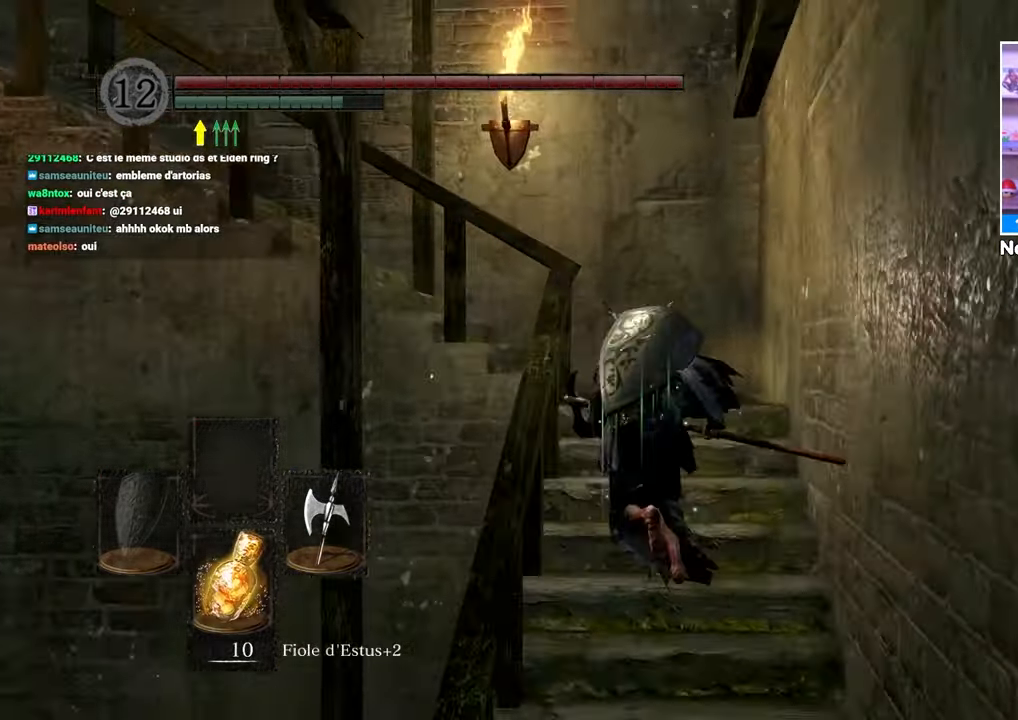
{"dt_ms": 1000, "buttons": [], "left_stick": "left", "right_stick": "center"}
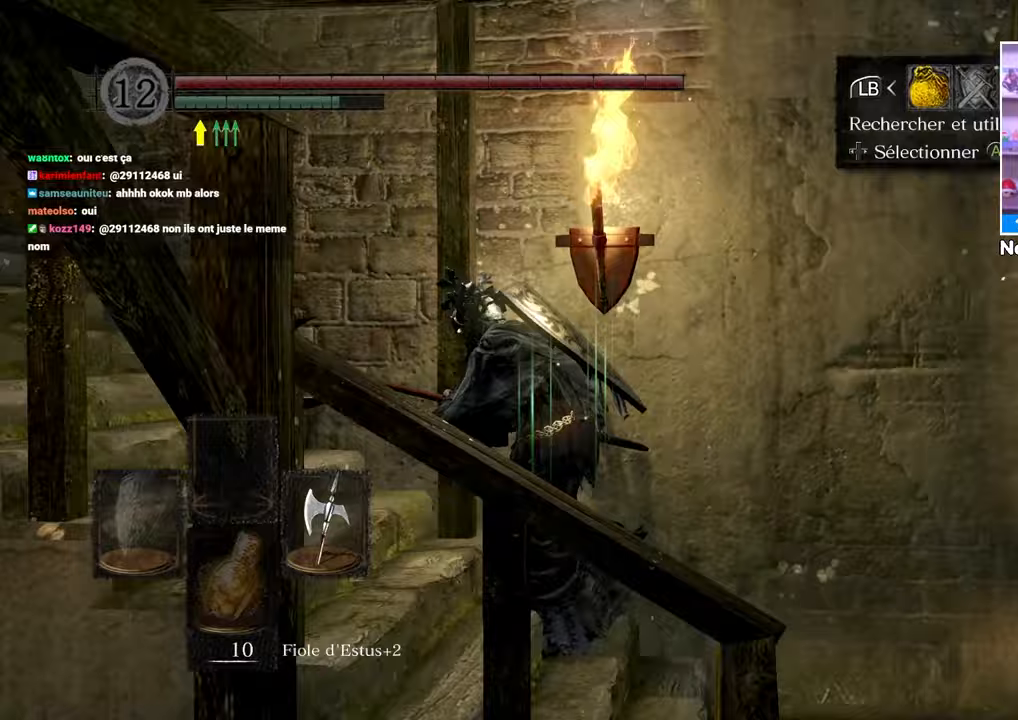
{"dt_ms": 500, "buttons": [], "left_stick": "left", "right_stick": "center"}